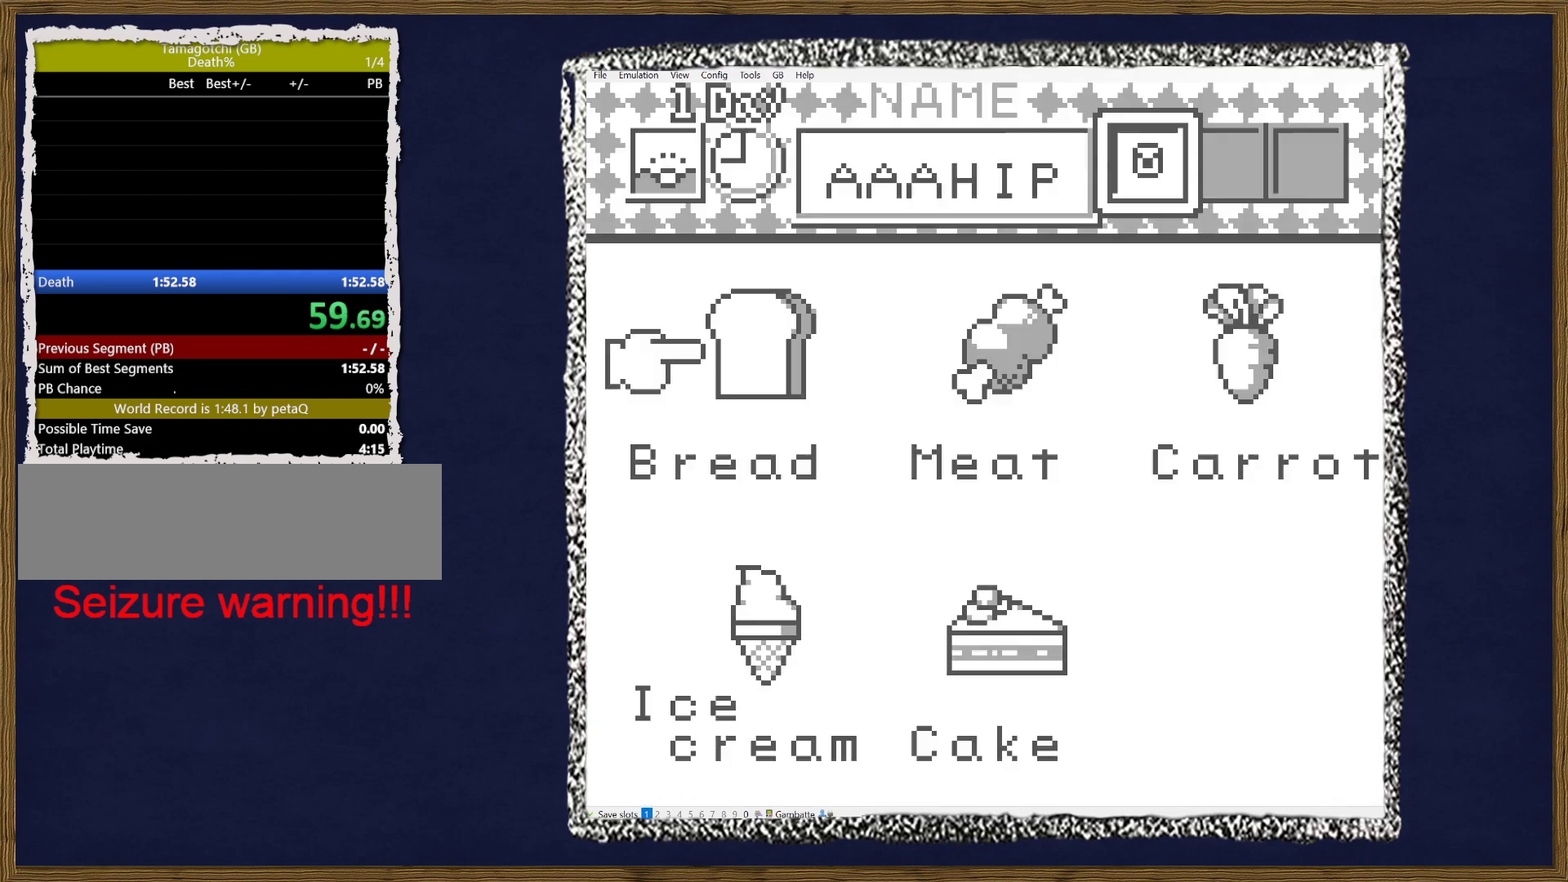
Gameplay with a controller; each line is a JSON object with the inputs held at the frame after it. "events" lists button and stick changes between this image and that frame as [ms after this image, input, new state], when the widget could be followed in between. Not read: L3 R3 keyboard_mouse.
{"buttons": [], "events": [[200, "DPAD_DOWN", "down"], [283, "DPAD_RIGHT", "down"], [333, "DPAD_DOWN", "up"], [350, "DPAD_RIGHT", "up"]]}
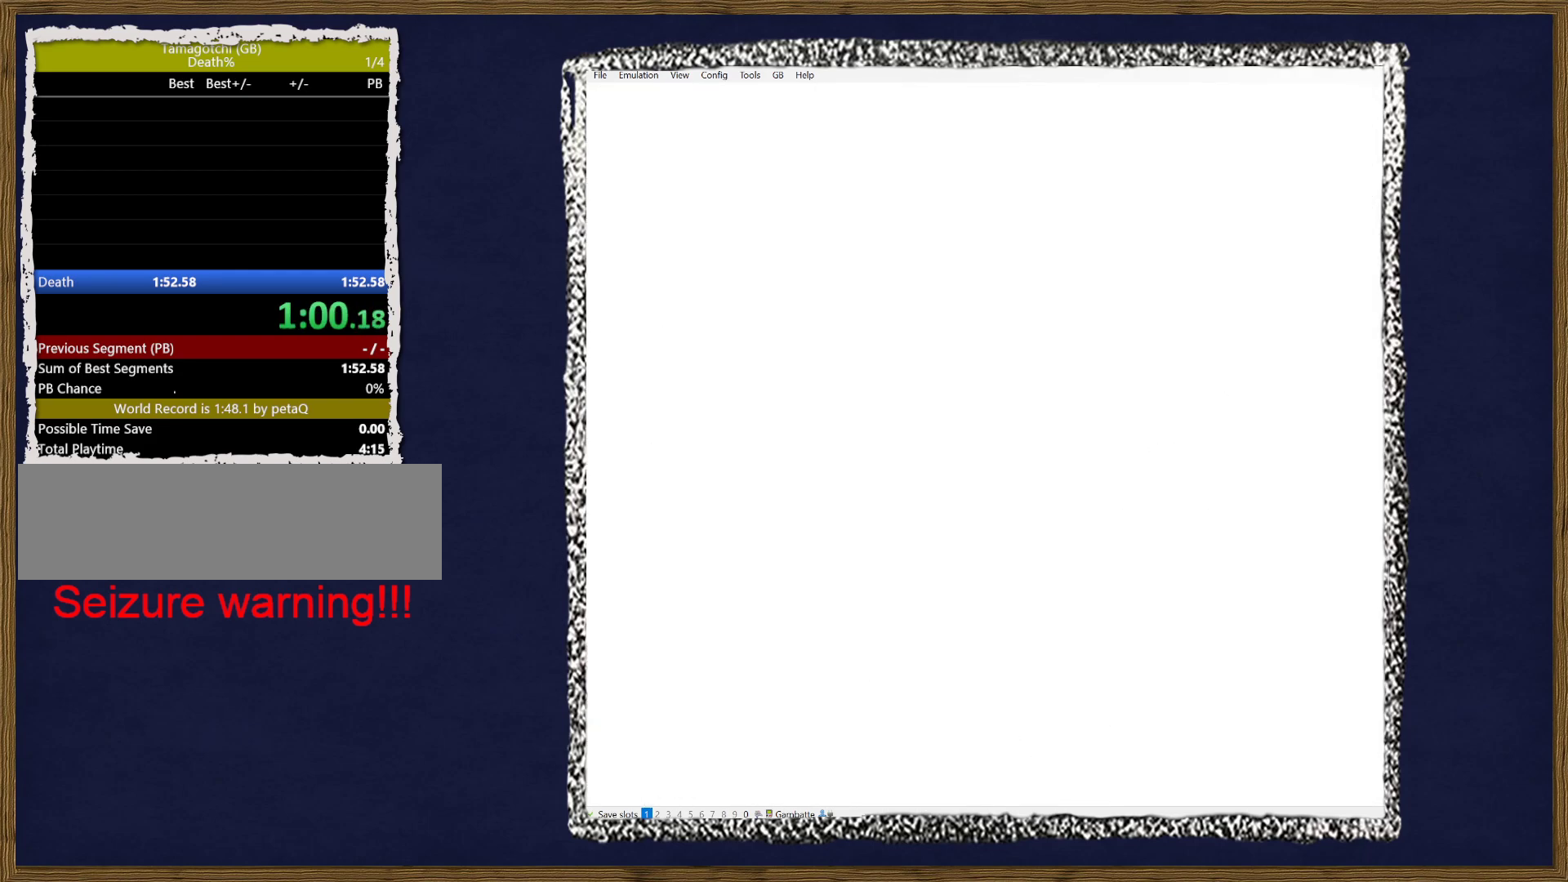
{"buttons": ["DPAD_RIGHT"], "events": [[450, "DPAD_RIGHT", "down"]]}
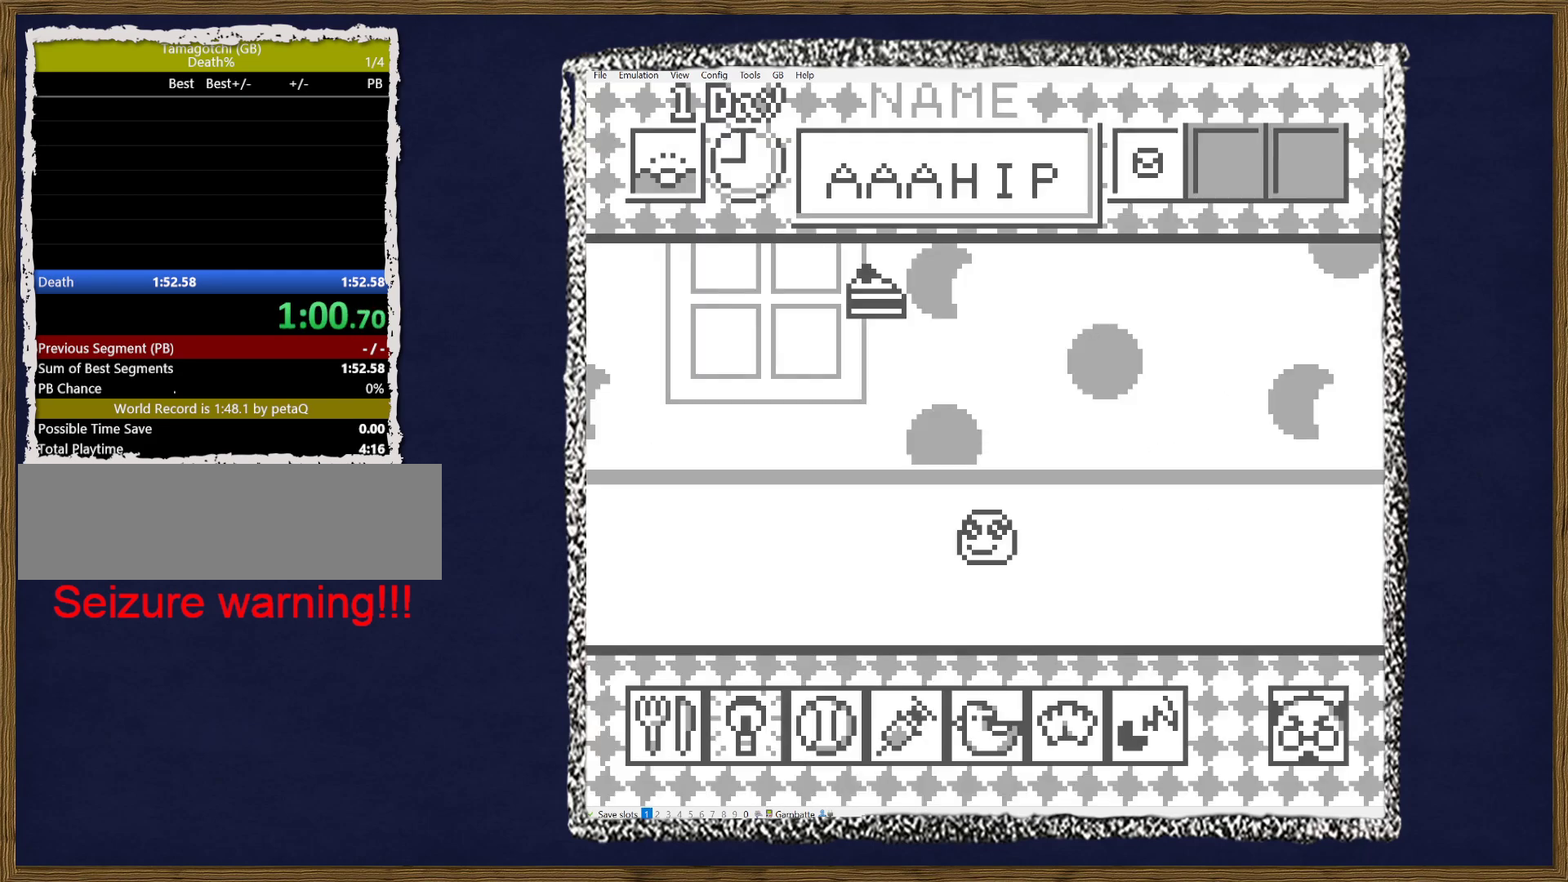
{"buttons": ["DPAD_RIGHT"], "events": [[33, "DPAD_RIGHT", "up"], [100, "DPAD_RIGHT", "down"], [200, "DPAD_RIGHT", "up"], [250, "DPAD_RIGHT", "down"], [350, "DPAD_RIGHT", "up"], [417, "DPAD_RIGHT", "down"]]}
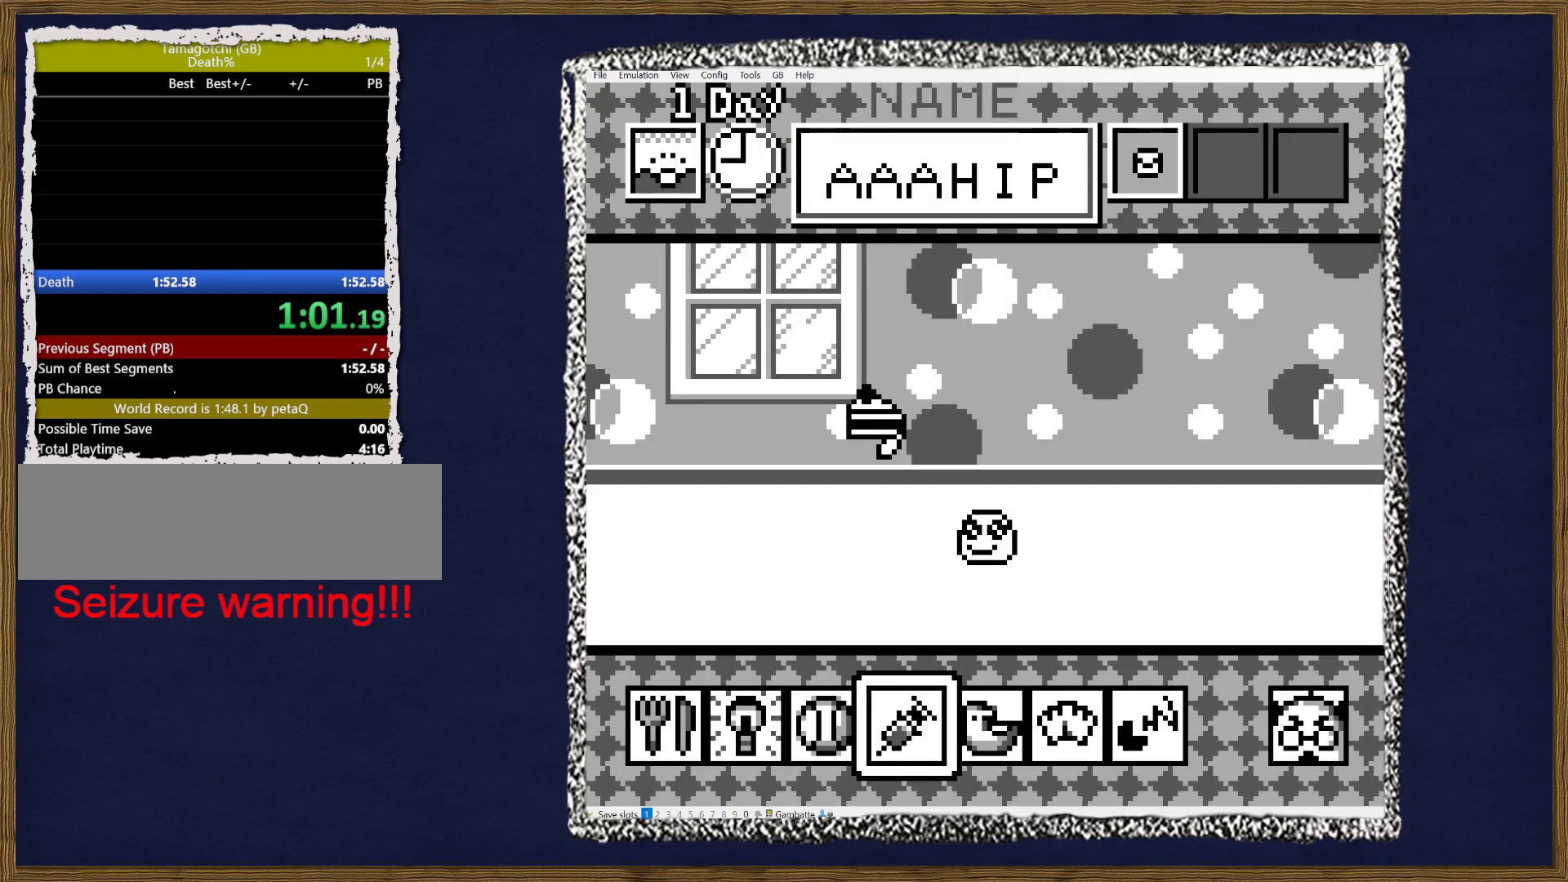
{"buttons": [], "events": [[17, "DPAD_RIGHT", "up"]]}